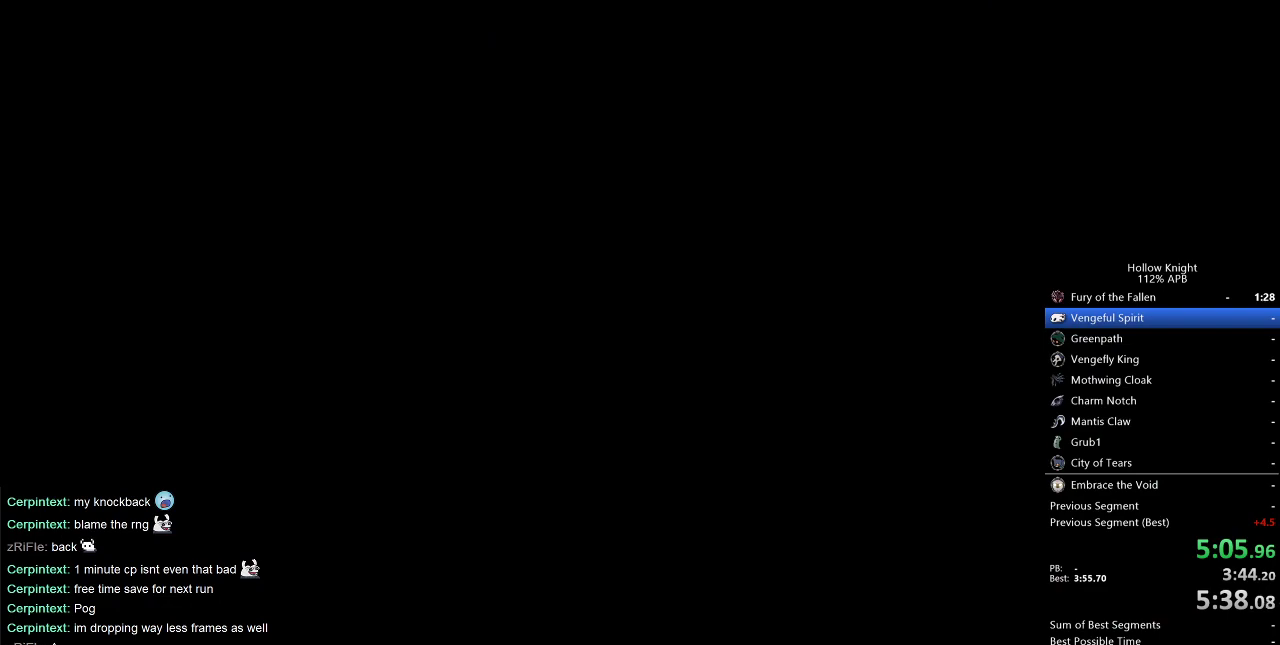
Gameplay with keyboard; each line is a JSON object with the keys held at the frame after it. "events" lists presses ("down") and releases ("up") of "cdash", "dash", "dnail", "down", "heal", "inv", "jump", "left", "nail", "right", "spell" and "up" between this image and that frame as [ms after this image, input, new state], when the widget could be followed in between. No other keys are recorded. Mouse input is not recorded. Key names are as the overlay labels them; some are game actions (e.g. jump) rather than physical keys.
{"keys": ["right"], "events": [[133, "right", "down"]]}
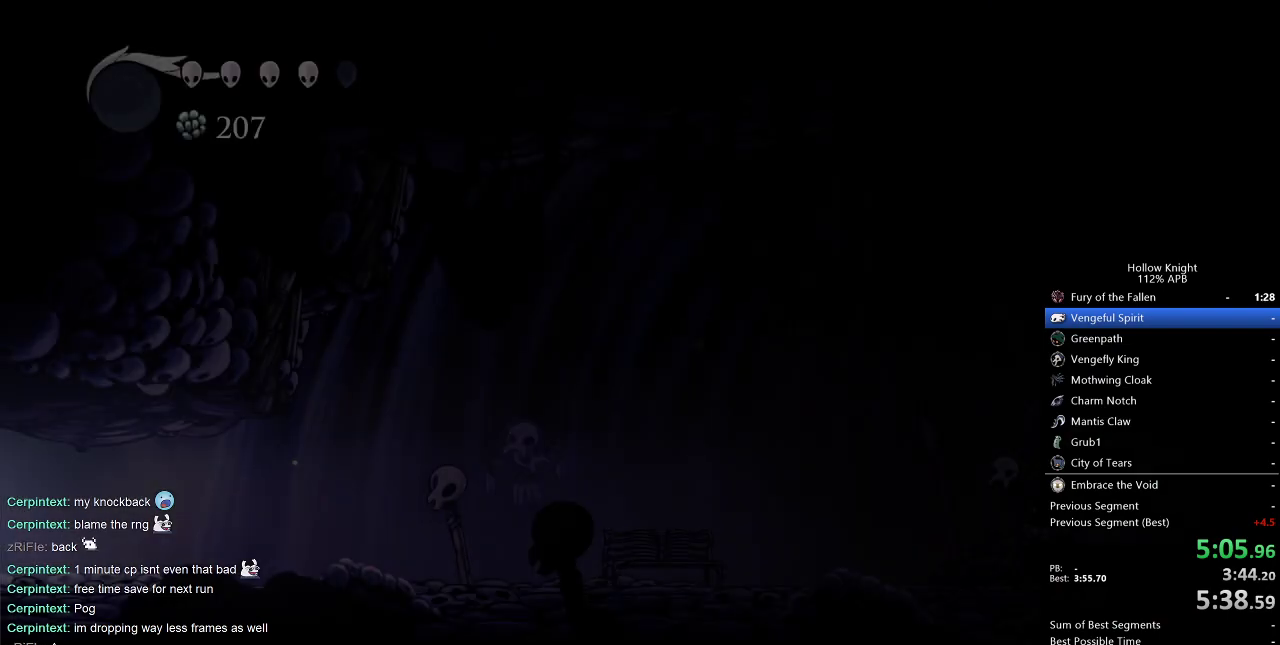
{"keys": ["right"], "events": []}
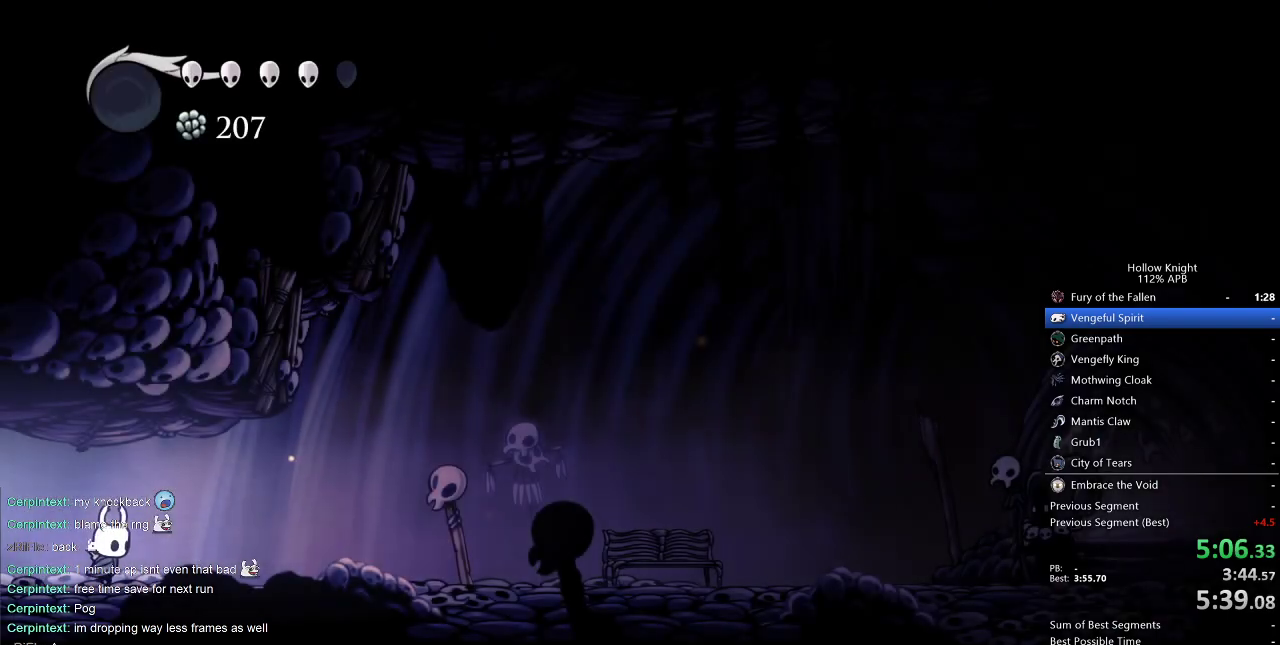
{"keys": ["right"], "events": []}
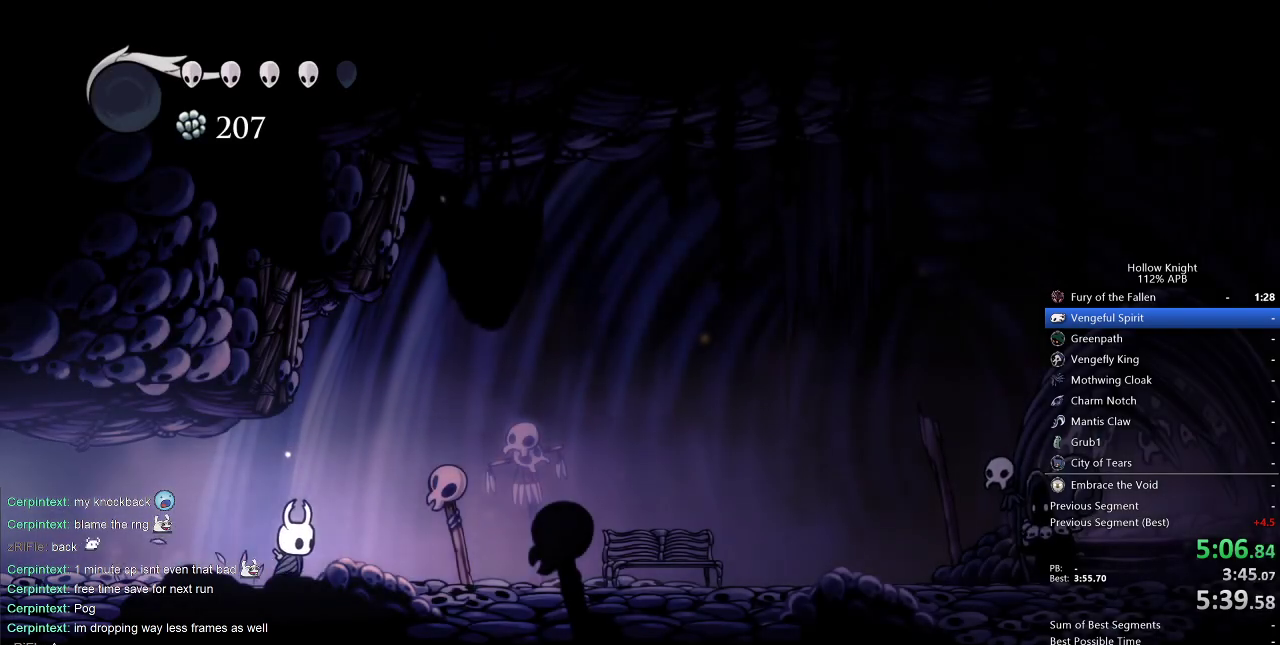
{"keys": ["right"], "events": []}
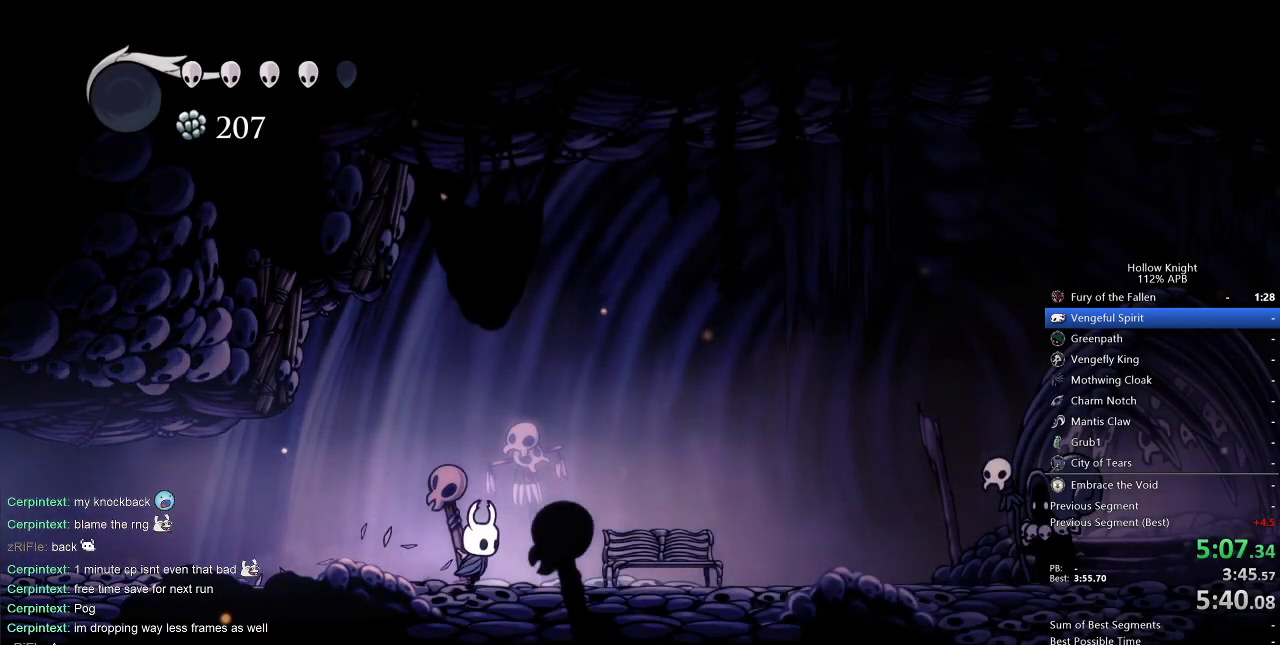
{"keys": ["right"], "events": []}
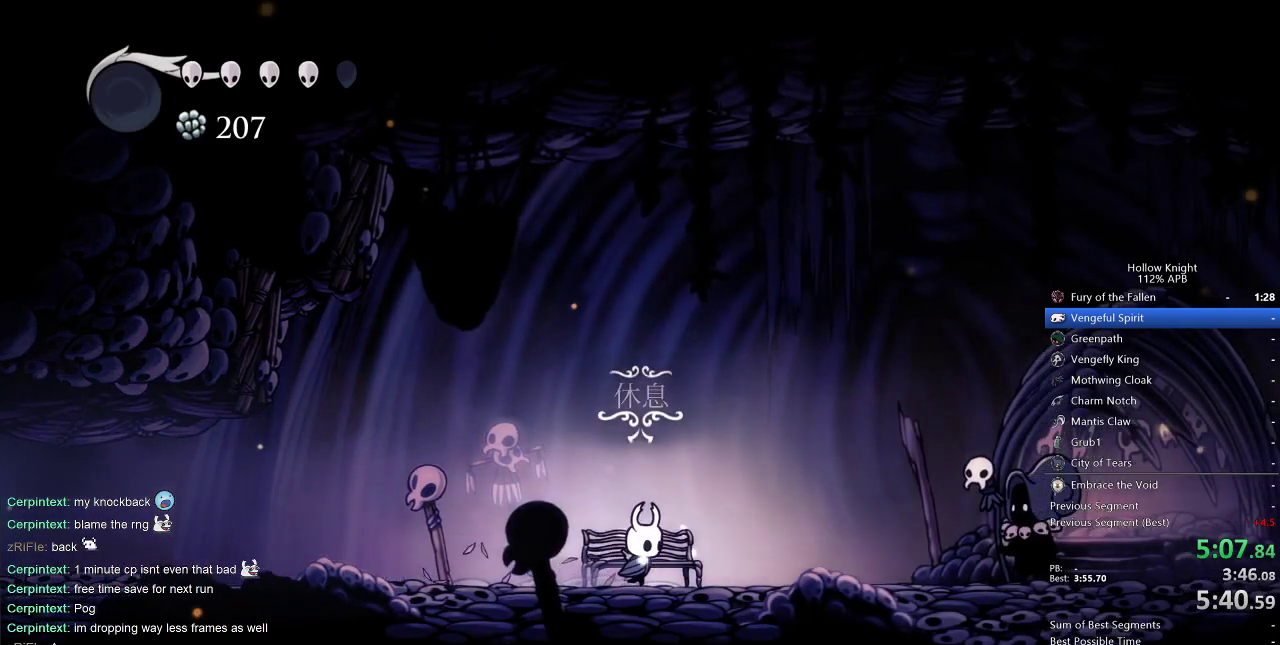
{"keys": ["right"], "events": []}
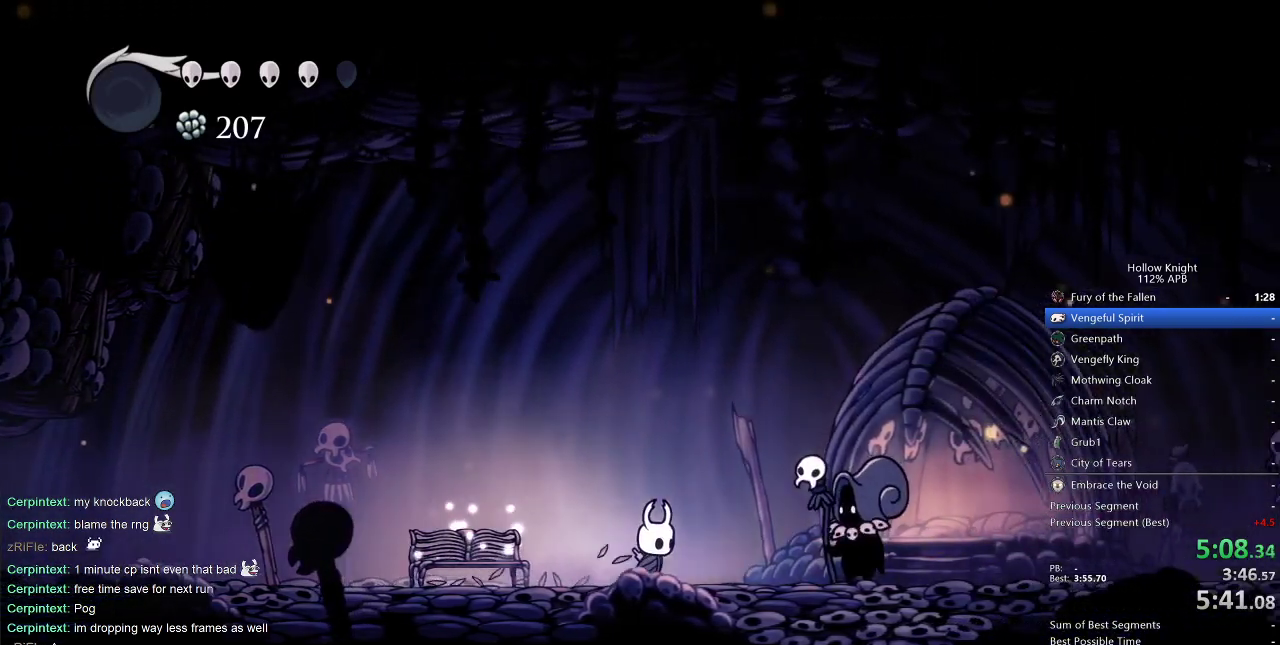
{"keys": ["down", "jump"], "events": [[417, "down", "down"], [467, "jump", "down"], [467, "right", "up"]]}
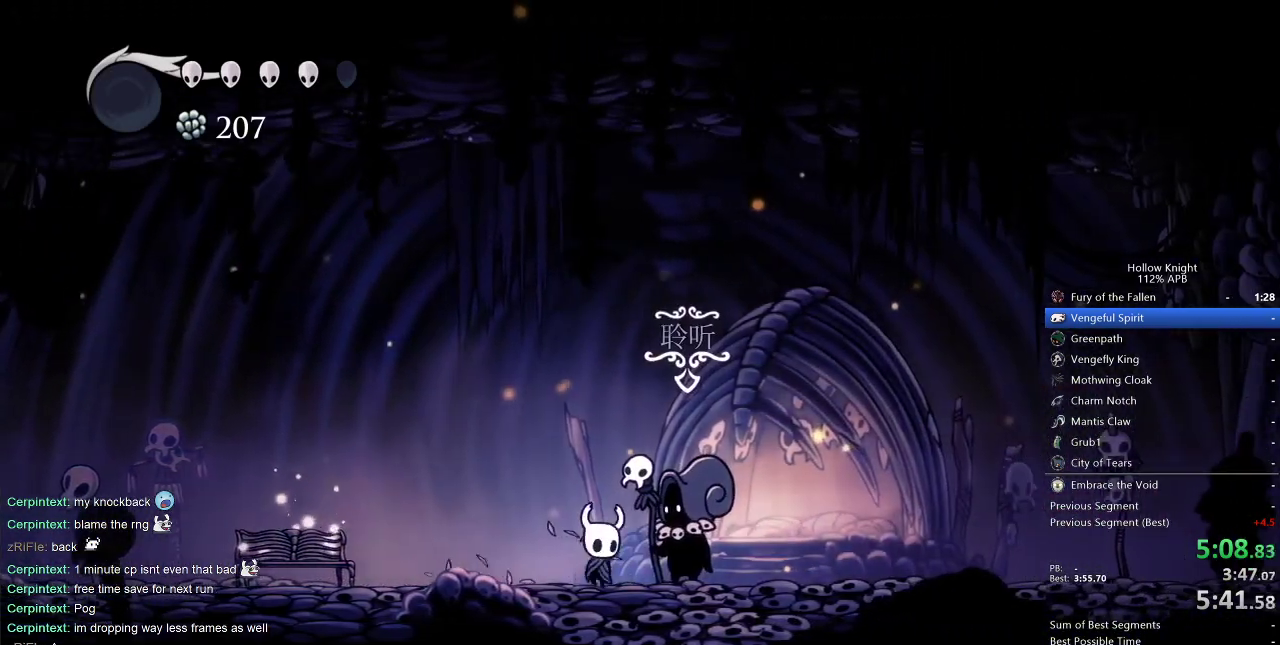
{"keys": ["heal", "jump"], "events": [[17, "down", "up"], [50, "dnail", "down"], [50, "heal", "down"], [50, "jump", "up"], [150, "heal", "up"], [200, "dnail", "up"], [200, "heal", "down"], [200, "jump", "down"], [250, "heal", "up"], [300, "dnail", "down"], [300, "jump", "up"], [300, "nail", "down"], [333, "dnail", "up"], [333, "heal", "down"], [333, "jump", "down"], [333, "nail", "up"], [383, "heal", "up"], [383, "jump", "up"], [433, "dnail", "down"], [433, "nail", "down"], [483, "dnail", "up"], [483, "heal", "down"], [483, "jump", "down"], [483, "nail", "up"]]}
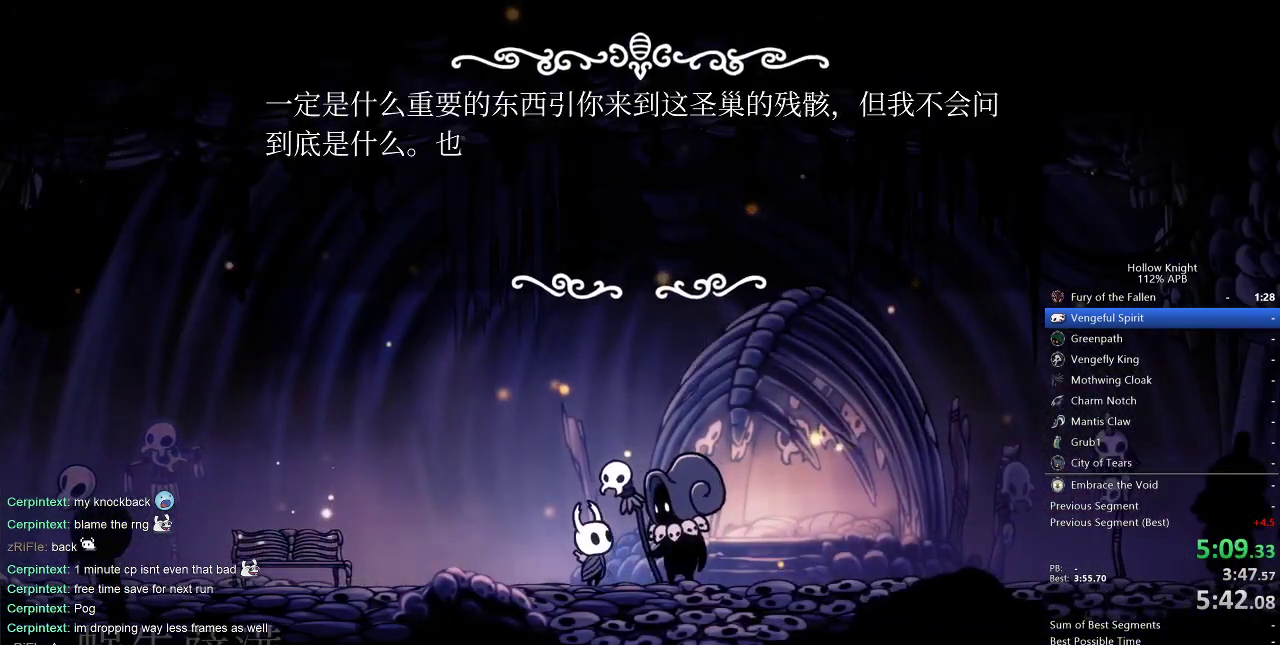
{"keys": [], "events": [[33, "dnail", "down"], [33, "heal", "up"], [33, "jump", "up"], [33, "nail", "down"], [83, "dnail", "up"], [83, "heal", "down"], [83, "nail", "up"], [117, "heal", "up"], [167, "nail", "down"], [217, "heal", "down"], [217, "jump", "down"], [217, "nail", "up"], [267, "heal", "up"], [267, "jump", "up"], [317, "heal", "down"], [317, "jump", "down"], [350, "jump", "up"], [400, "heal", "up"], [450, "heal", "down"], [450, "jump", "down"], [500, "heal", "up"], [500, "jump", "up"]]}
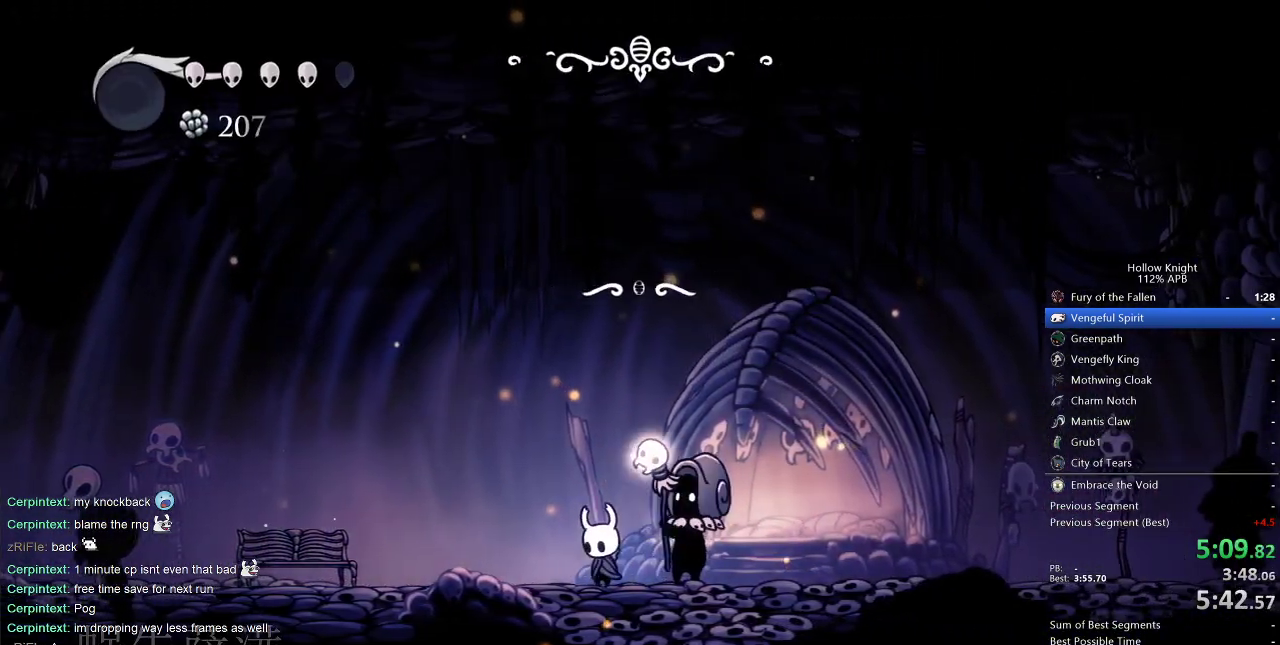
{"keys": ["heal"], "events": [[33, "jump", "down"], [83, "heal", "down"], [83, "jump", "up"], [133, "heal", "up"], [183, "jump", "down"], [233, "heal", "down"], [233, "jump", "up"], [283, "dnail", "down"], [283, "heal", "up"], [283, "jump", "down"], [317, "heal", "down"], [367, "jump", "up"], [367, "nail", "down"], [417, "dnail", "up"], [467, "nail", "up"]]}
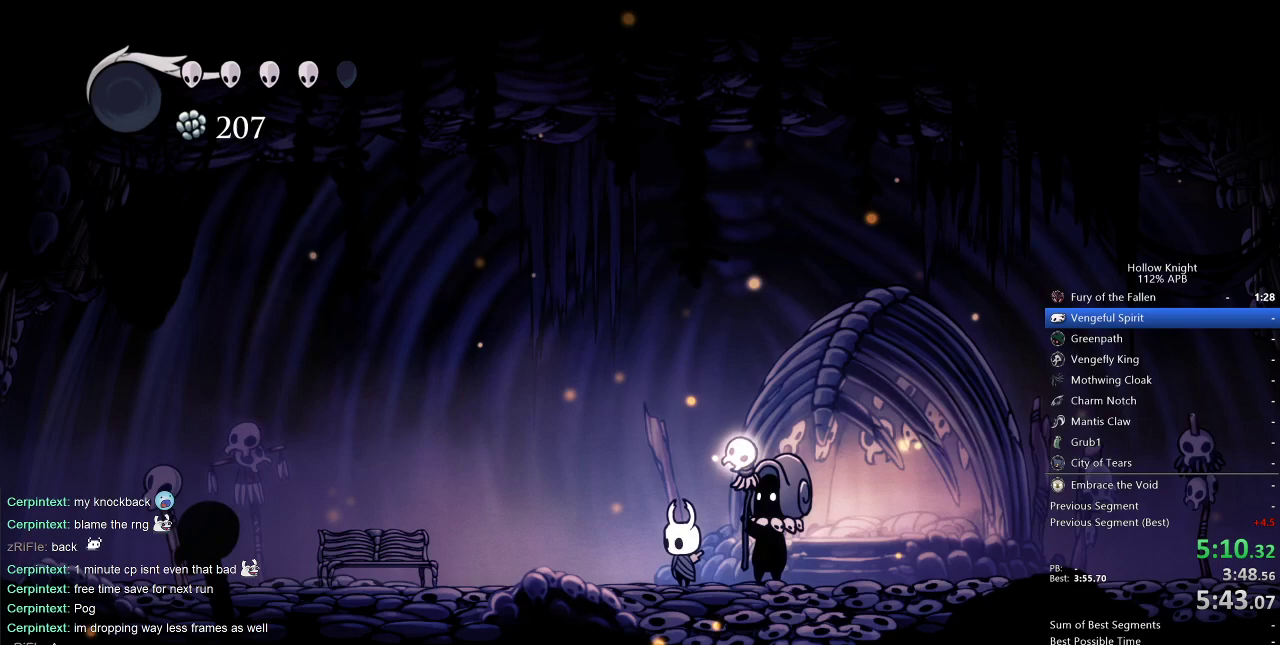
{"keys": ["left"], "events": [[17, "heal", "up"], [150, "left", "down"]]}
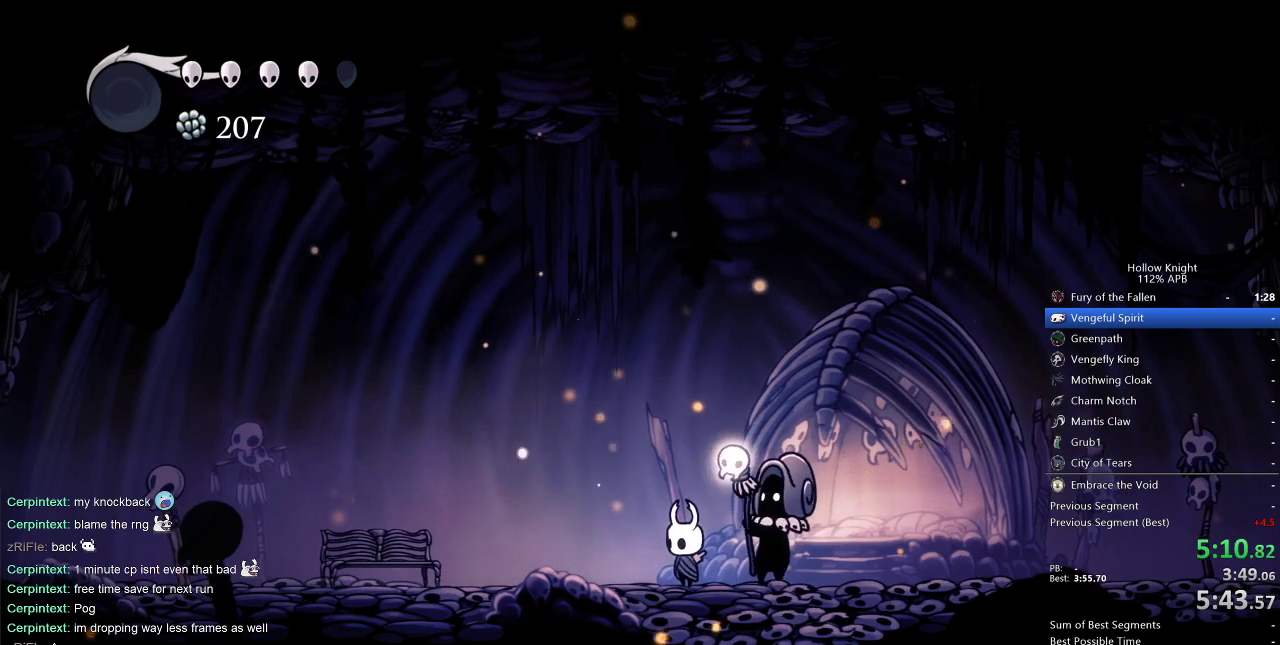
{"keys": ["left"], "events": []}
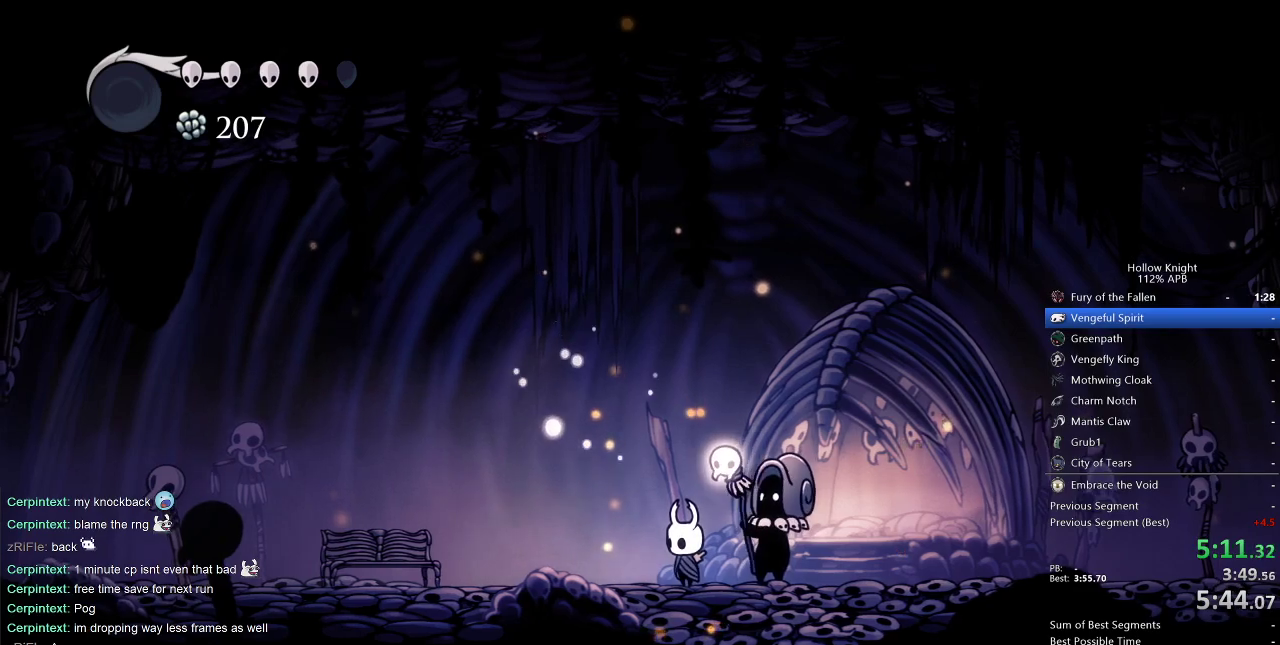
{"keys": ["left"], "events": []}
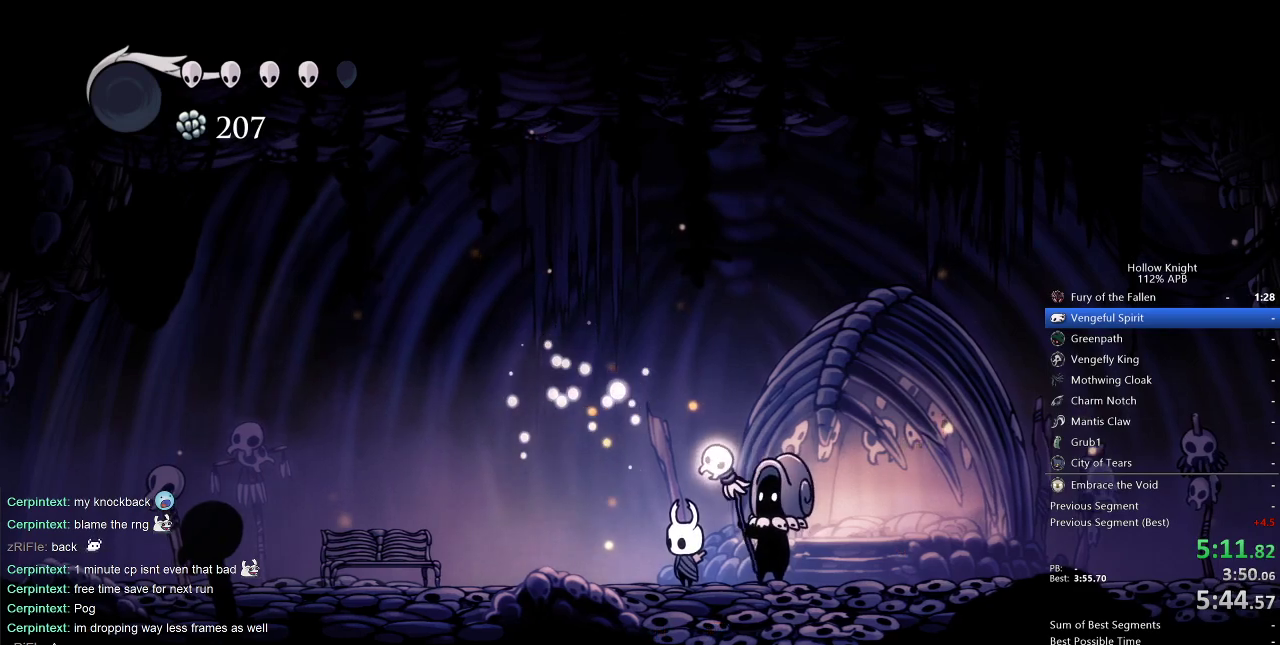
{"keys": ["left"], "events": []}
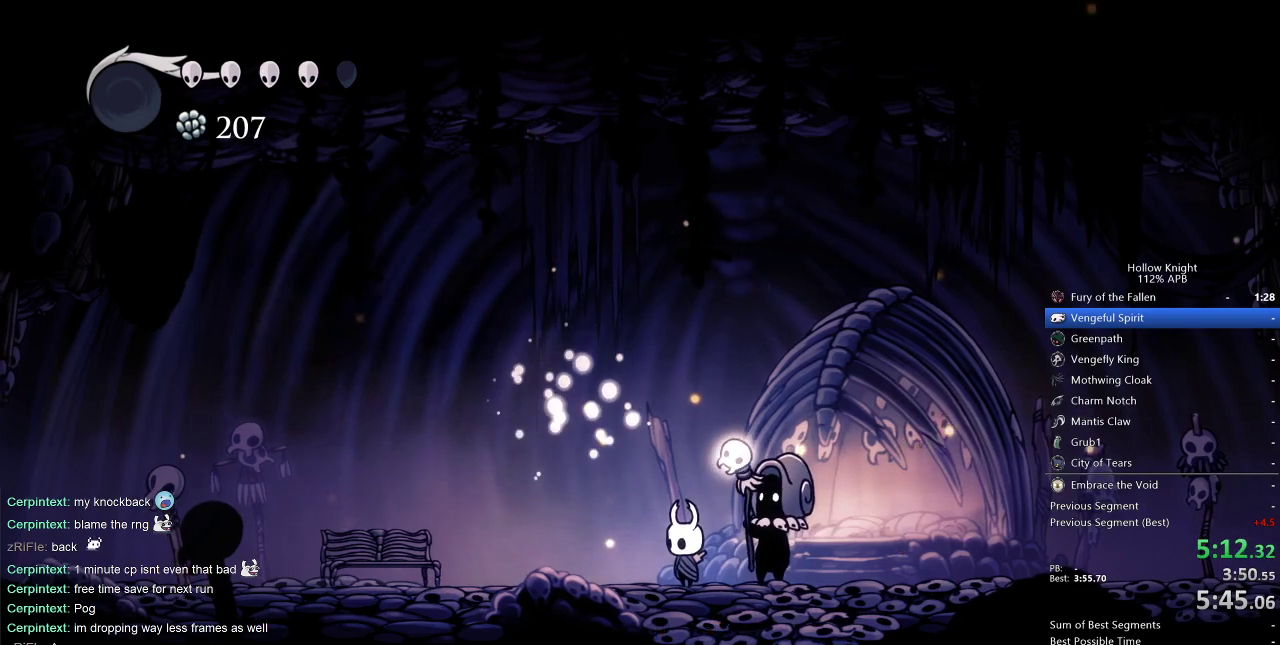
{"keys": ["left"], "events": []}
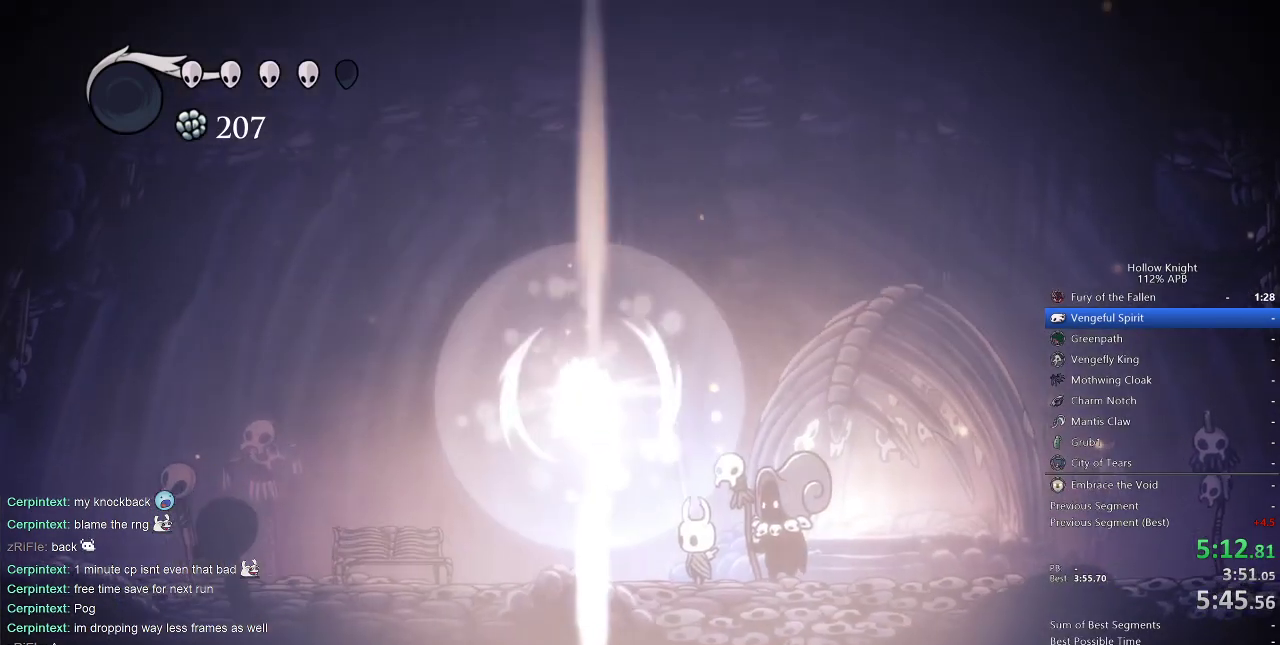
{"keys": ["left"], "events": []}
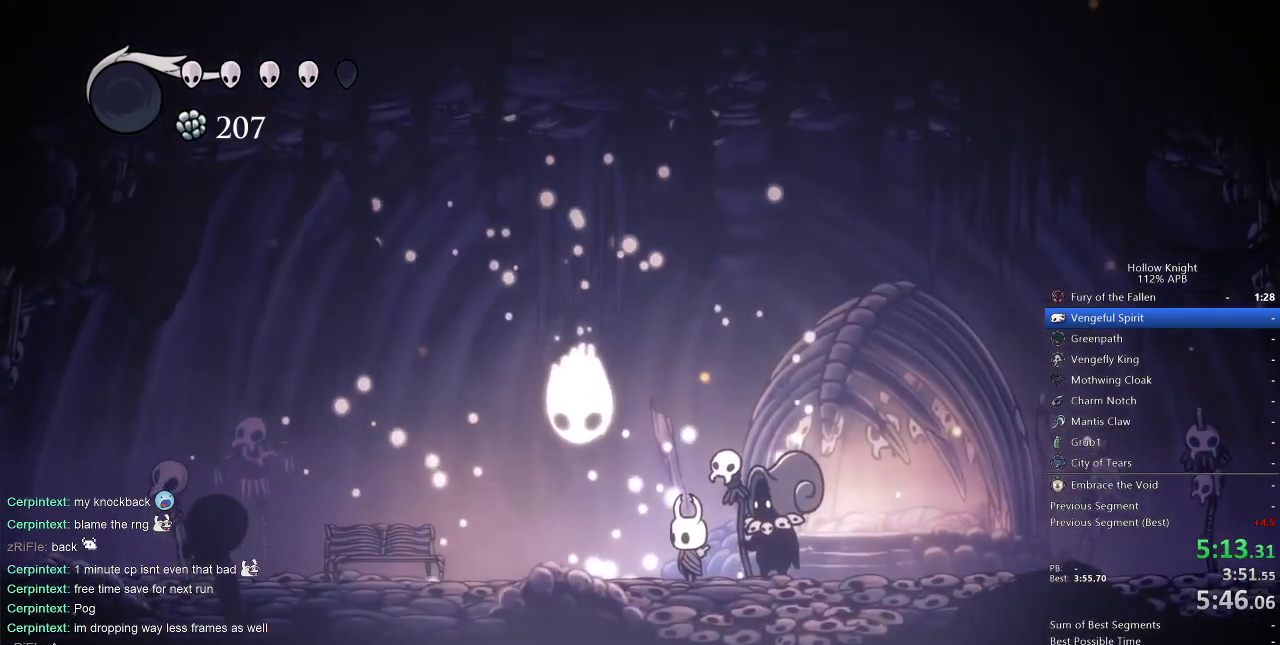
{"keys": ["left"], "events": []}
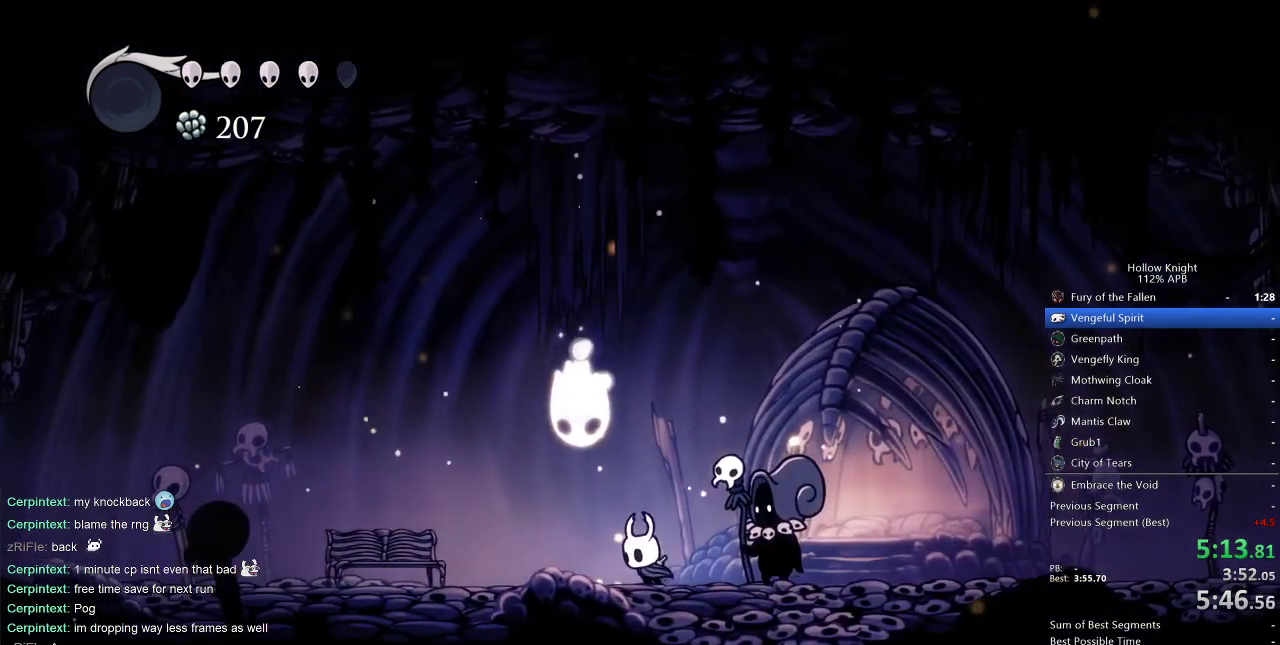
{"keys": [], "events": [[67, "jump", "down"], [350, "left", "up"], [400, "right", "down"], [467, "jump", "up"], [467, "right", "up"]]}
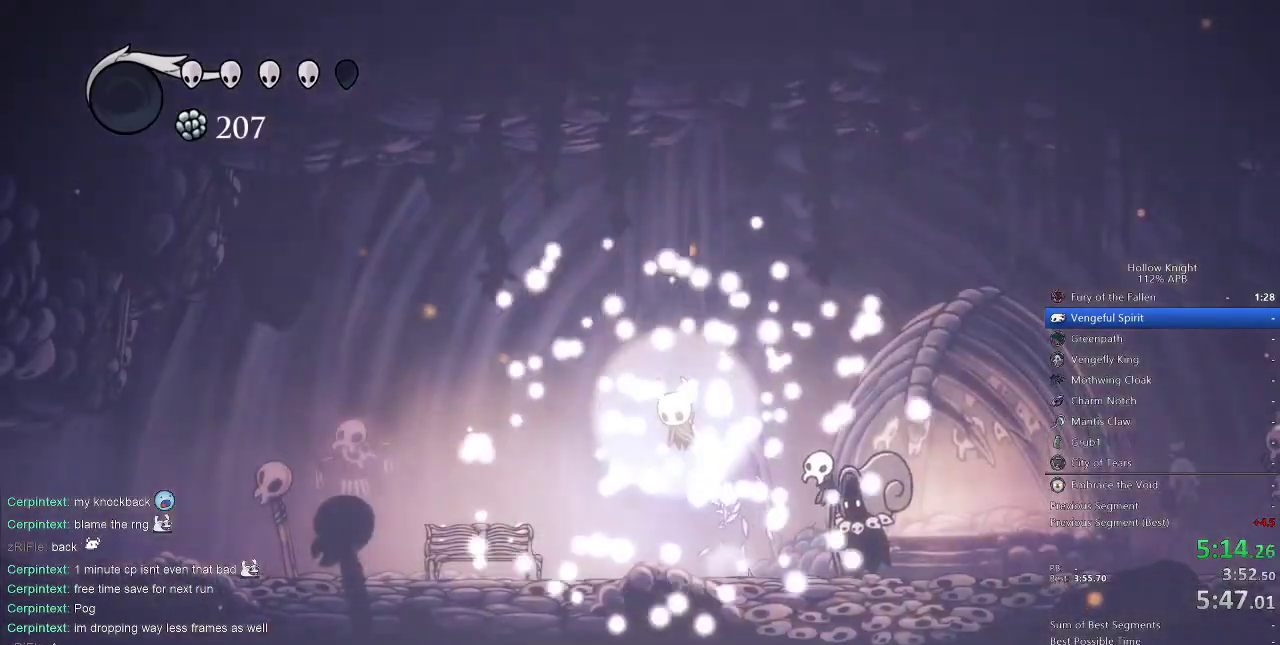
{"keys": [], "events": []}
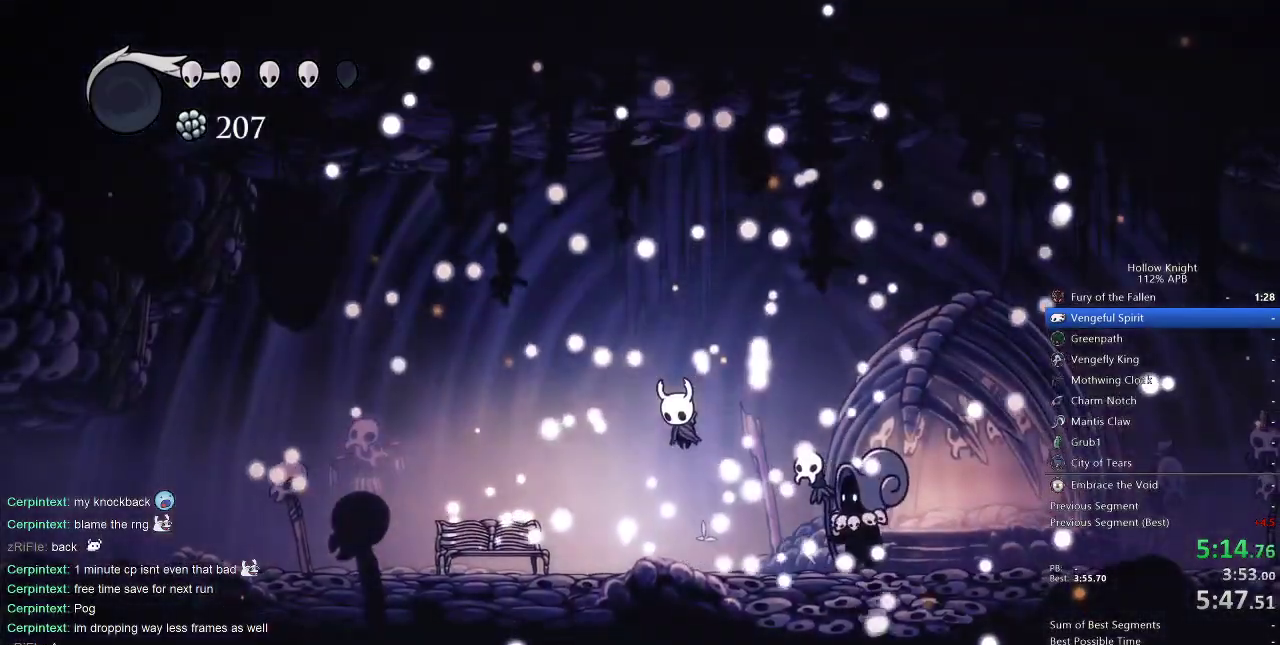
{"keys": [], "events": []}
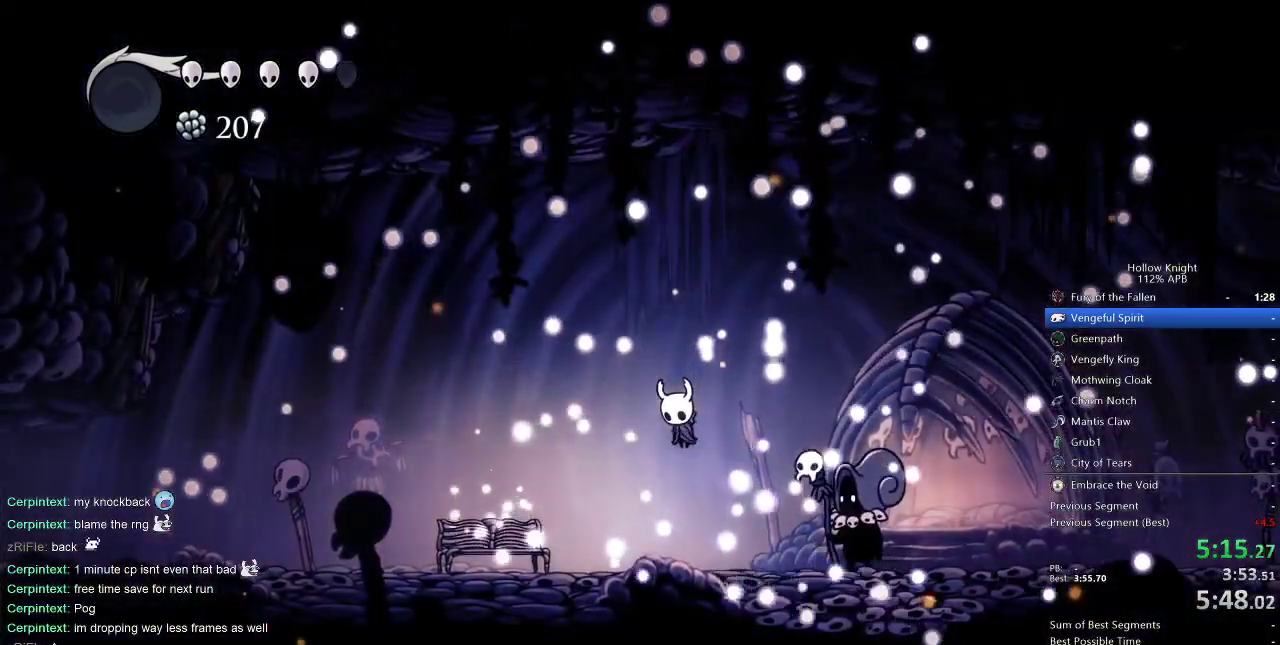
{"keys": [], "events": []}
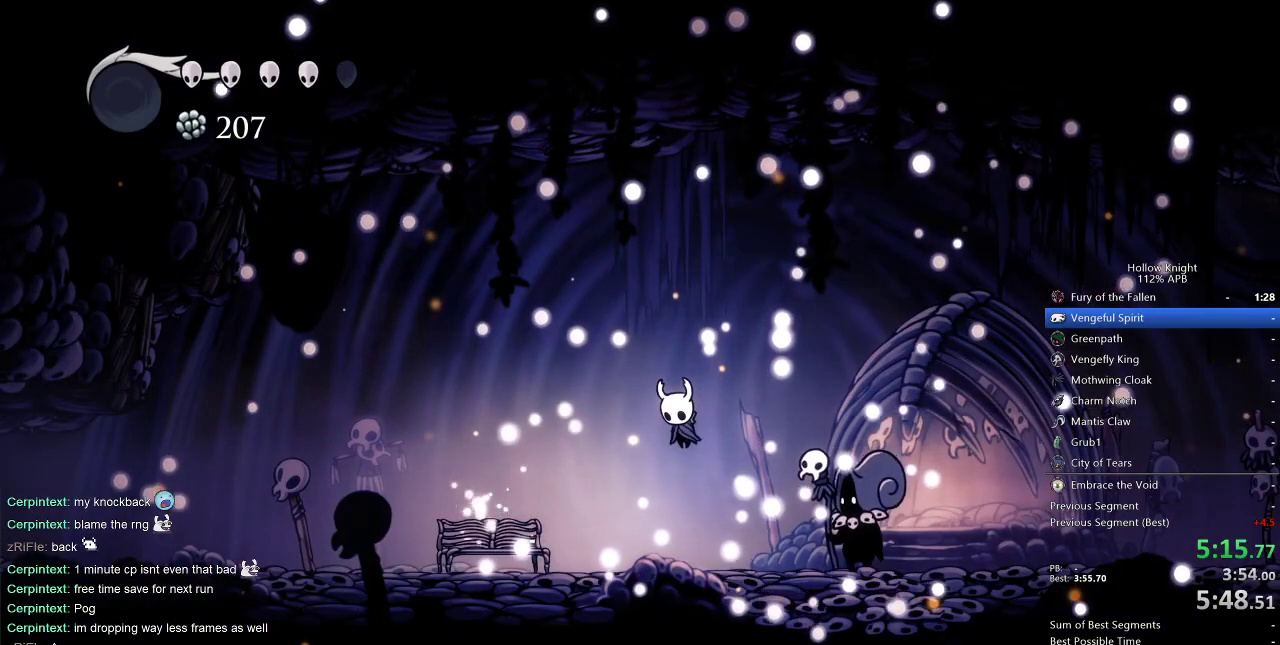
{"keys": [], "events": []}
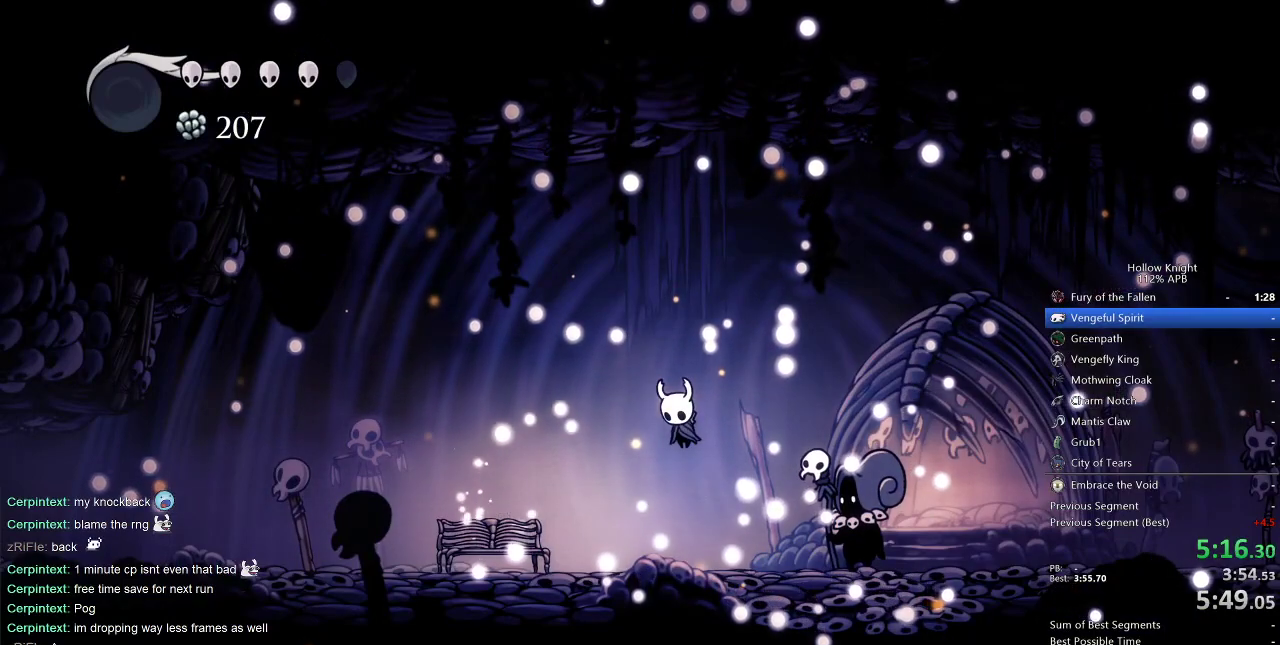
{"keys": [], "events": []}
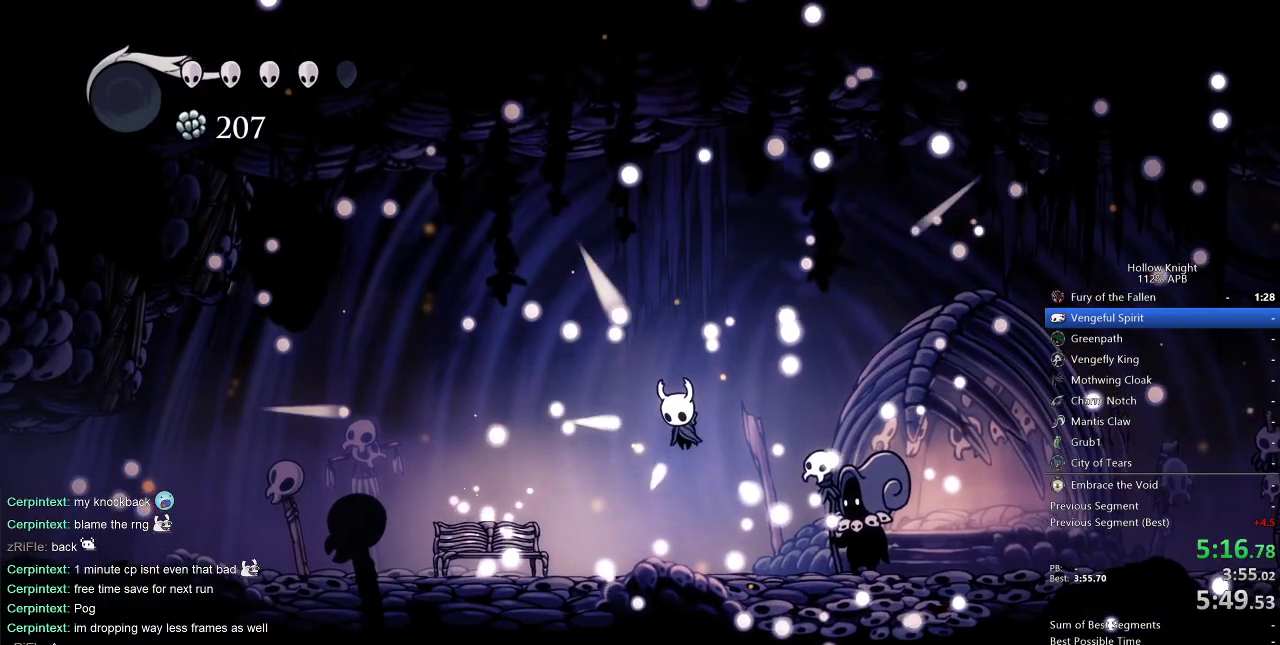
{"keys": [], "events": []}
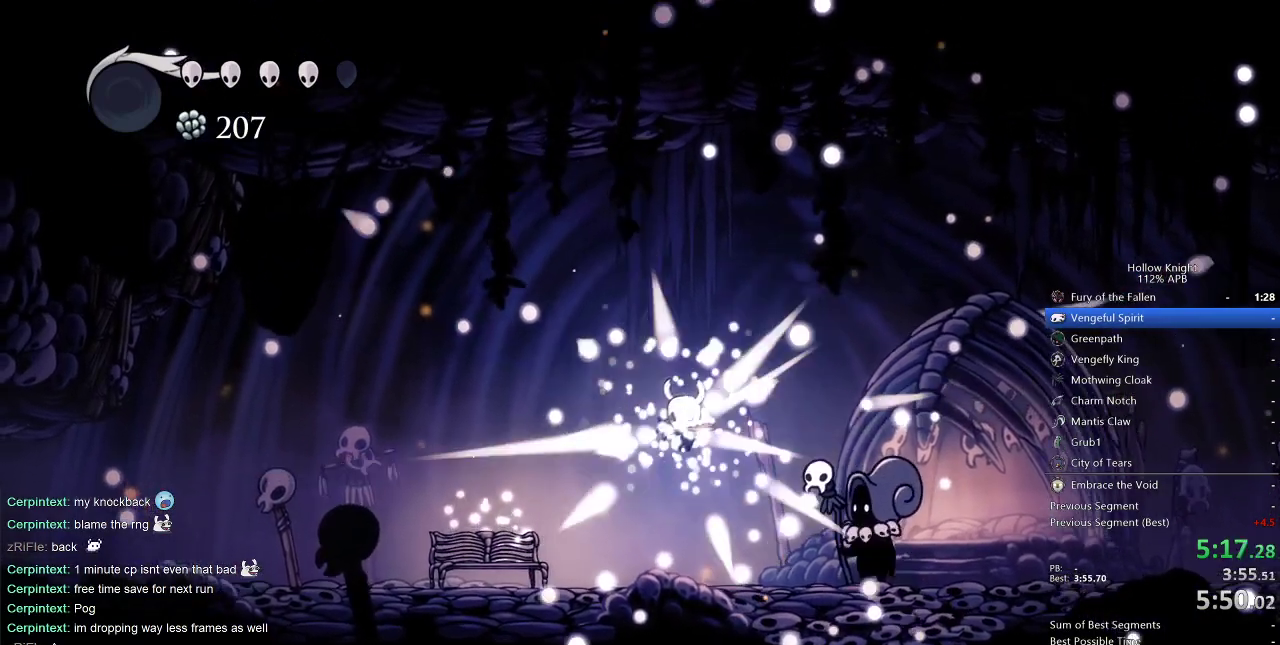
{"keys": [], "events": []}
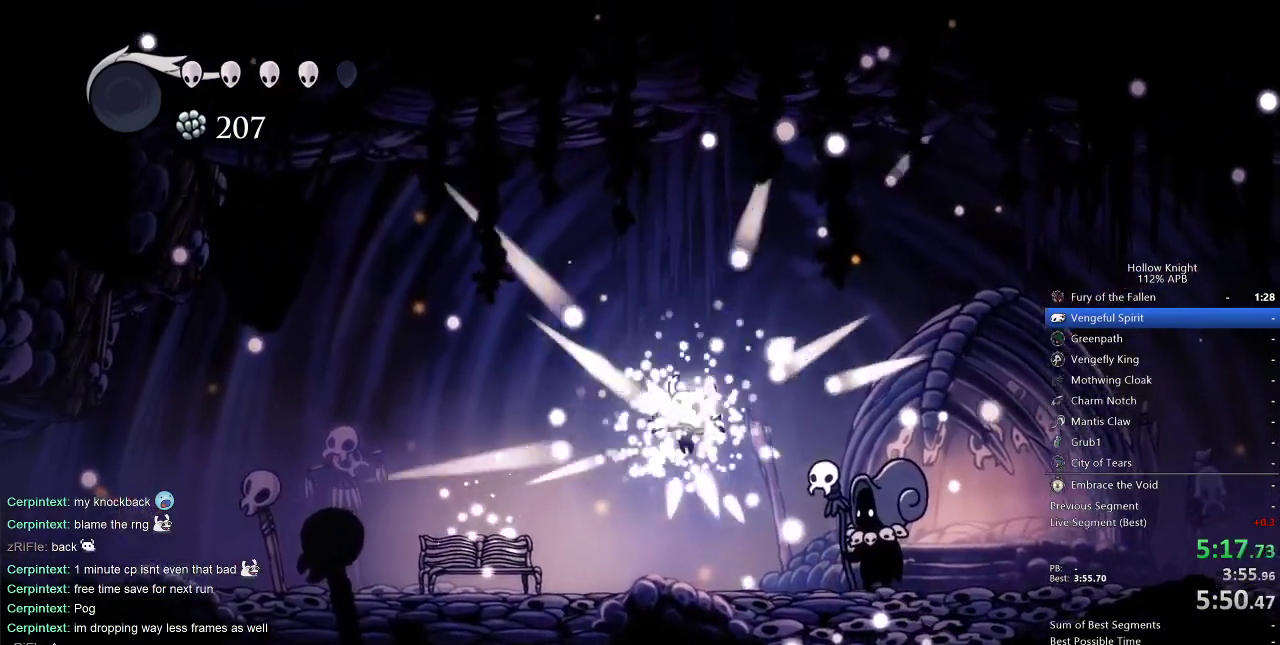
{"keys": [], "events": []}
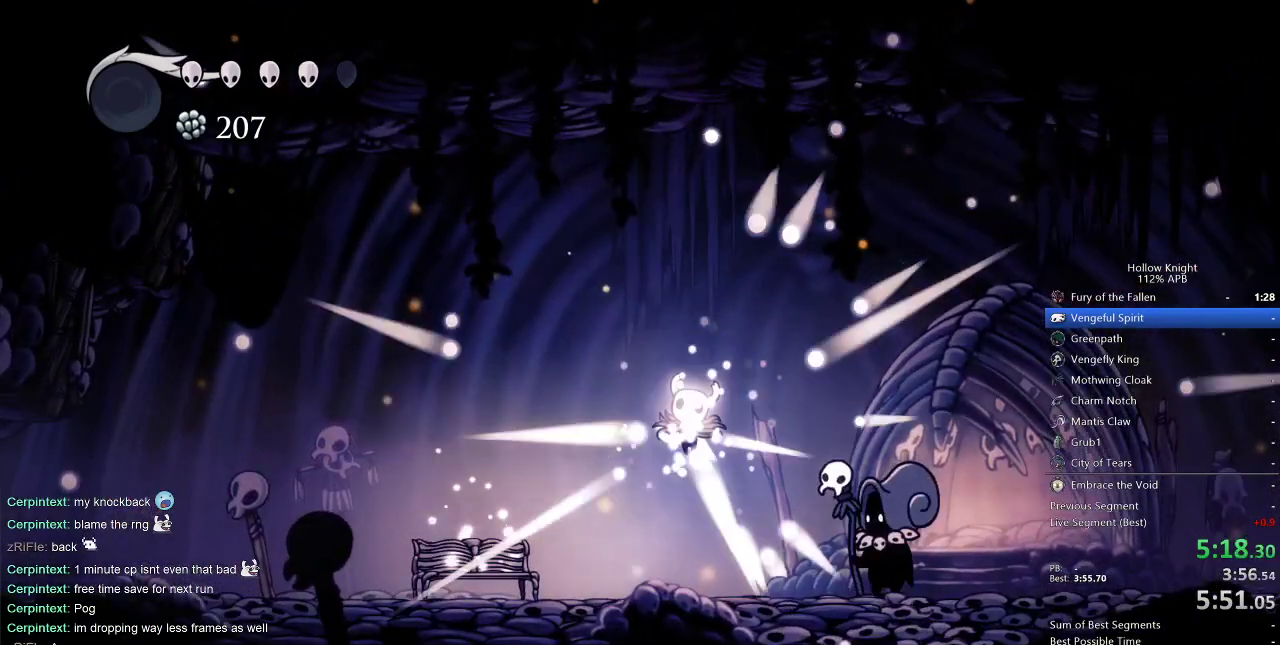
{"keys": [], "events": []}
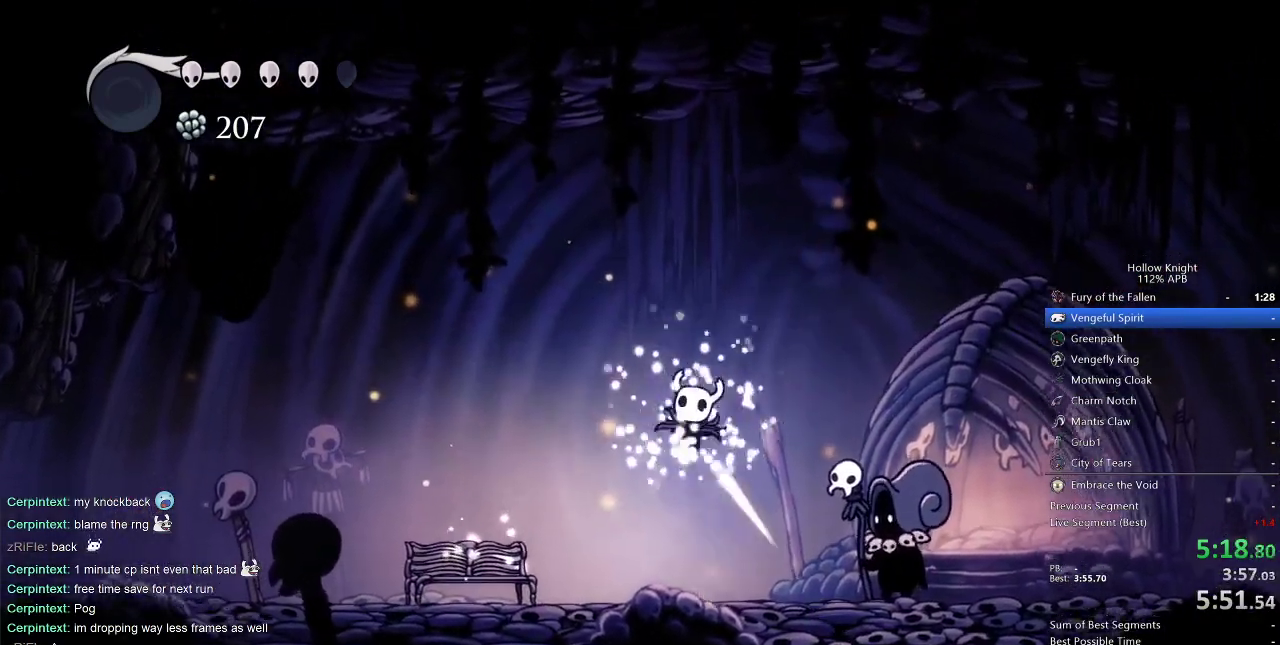
{"keys": ["right"], "events": [[483, "right", "down"]]}
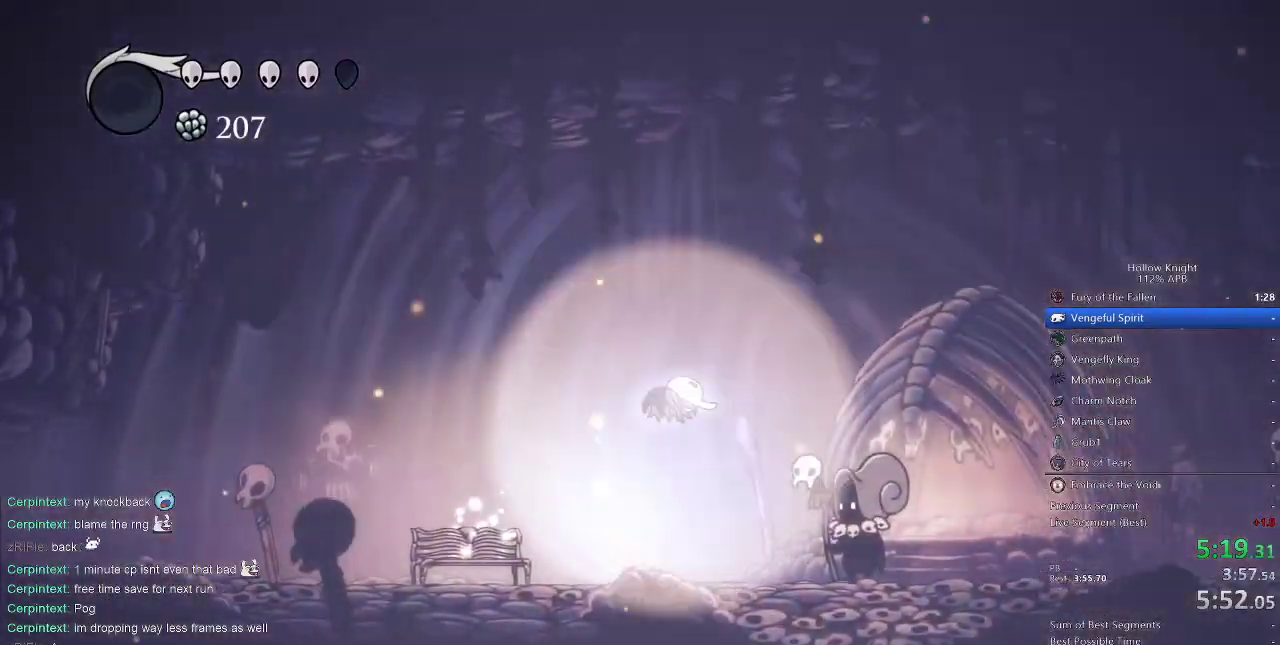
{"keys": ["right"], "events": [[117, "right", "up"], [217, "right", "down"], [350, "right", "up"], [450, "right", "down"]]}
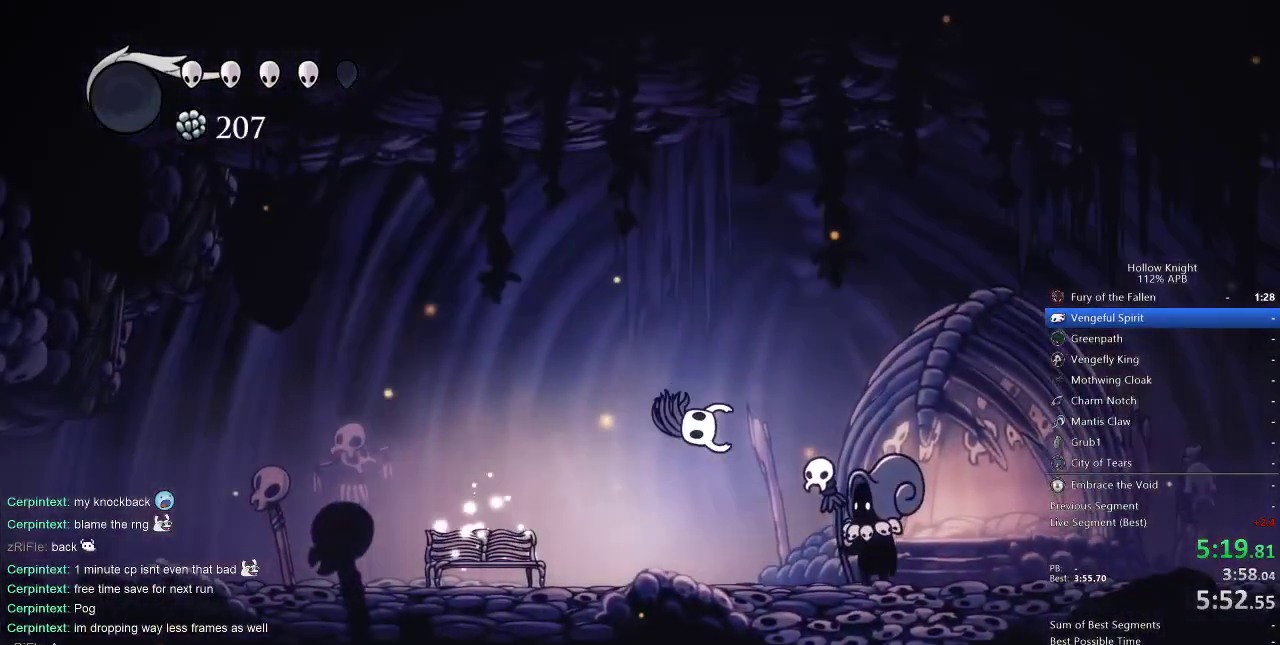
{"keys": [], "events": [[50, "right", "up"], [133, "right", "down"], [233, "right", "up"], [333, "right", "down"], [417, "right", "up"]]}